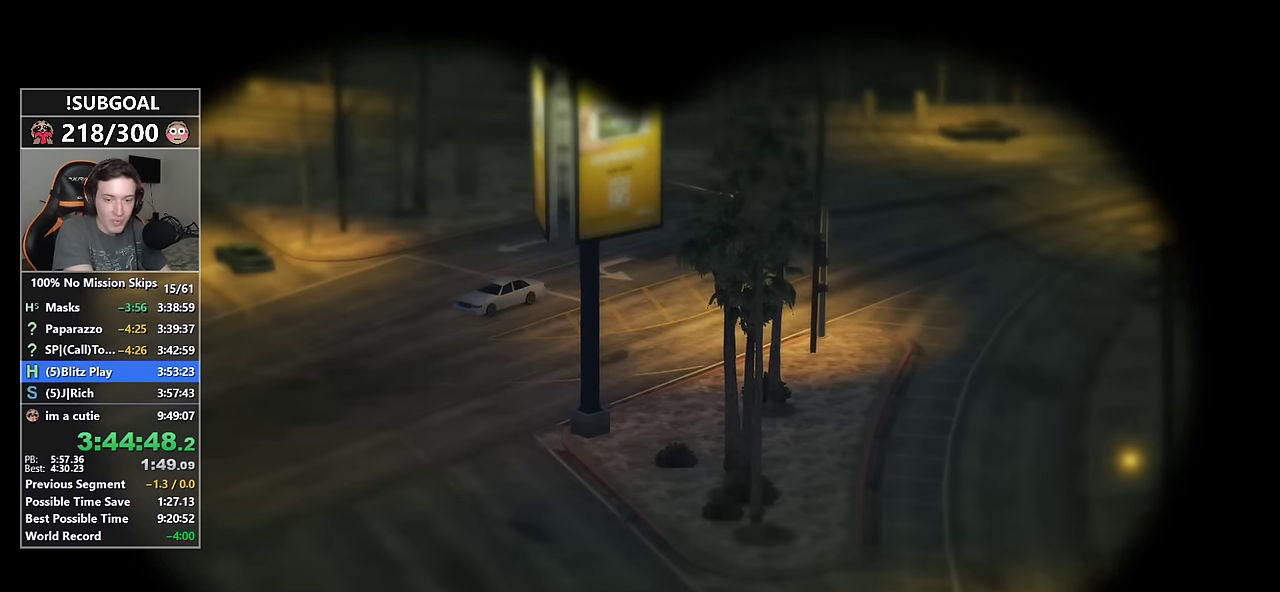
Gameplay with keyboard and mouse; each line is a JSON object with the keys and mouse buttons held at the frame after it. "events" lists presses ("down") and releases ("up") of "1", "2", "3", "4", "5", "6", "7", "8", "a", "c", "caps_lock", "ctrl", "d", "e", "escape", "f", "f1", "f2", "f3", "g", "num4", "num5", "num6", "p", "q", "r", "return", "s", "shift", "space", "tab", "v", "w", "mouse_left", "mouse_middle", "mouse_right", "mouse_mb4", "mouse_mb5", "mouse_wheel_up" and "mouse_wheel_down" between this image and that frame as [ms after this image, input, new state], when the widget could be followed in between. "mouse_left", "mouse_middle", "mouse_right", "mouse_mb4", "mouse_mb5", "mouse_wheel_up", "mouse_wheel_down" = the "left", "middle", "right", "mb4", "mb5", "wheel_up", "wheel_down" buttons of the "mouse" list. No other keys are recorded. Not read: mouse_move.
{"keys": [], "mouse": [], "events": [[33, "return", "up"], [117, "return", "down"], [117, "w", "up"], [183, "return", "up"], [267, "return", "down"], [367, "return", "up"], [450, "return", "down"], [500, "return", "up"]]}
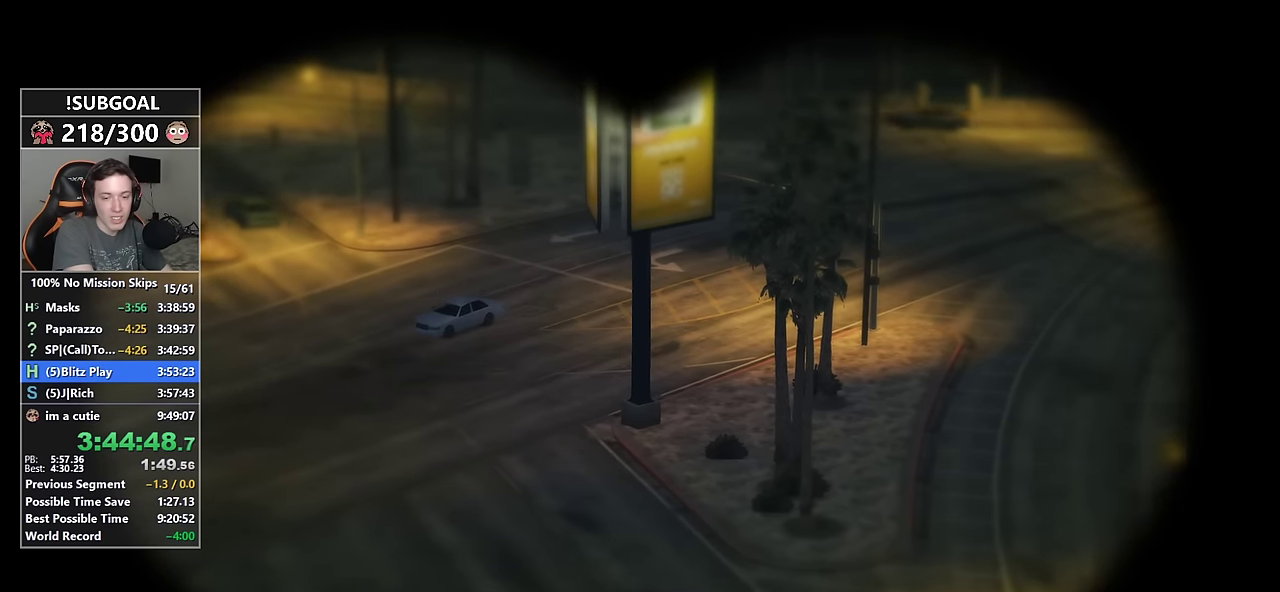
{"keys": ["return"], "mouse": [], "events": [[100, "return", "down"], [183, "return", "up"], [283, "return", "down"], [333, "return", "up"], [433, "return", "down"]]}
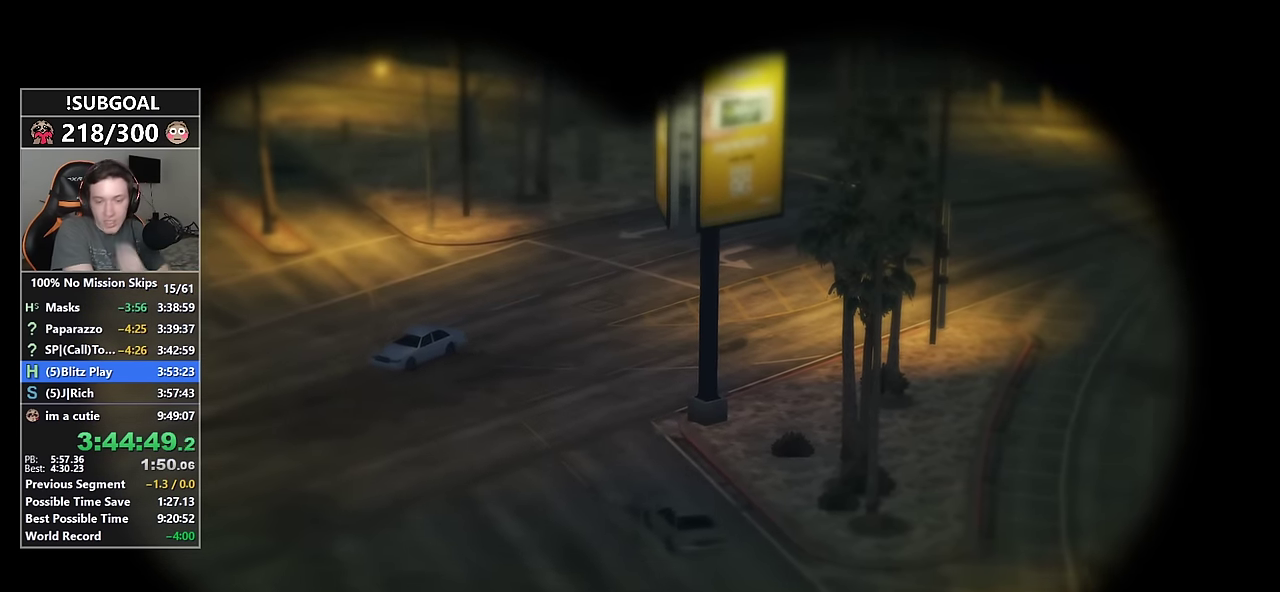
{"keys": [], "mouse": [], "events": [[17, "return", "up"], [117, "return", "down"], [200, "return", "up"], [250, "return", "down"], [350, "return", "up"], [433, "return", "down"], [483, "return", "up"]]}
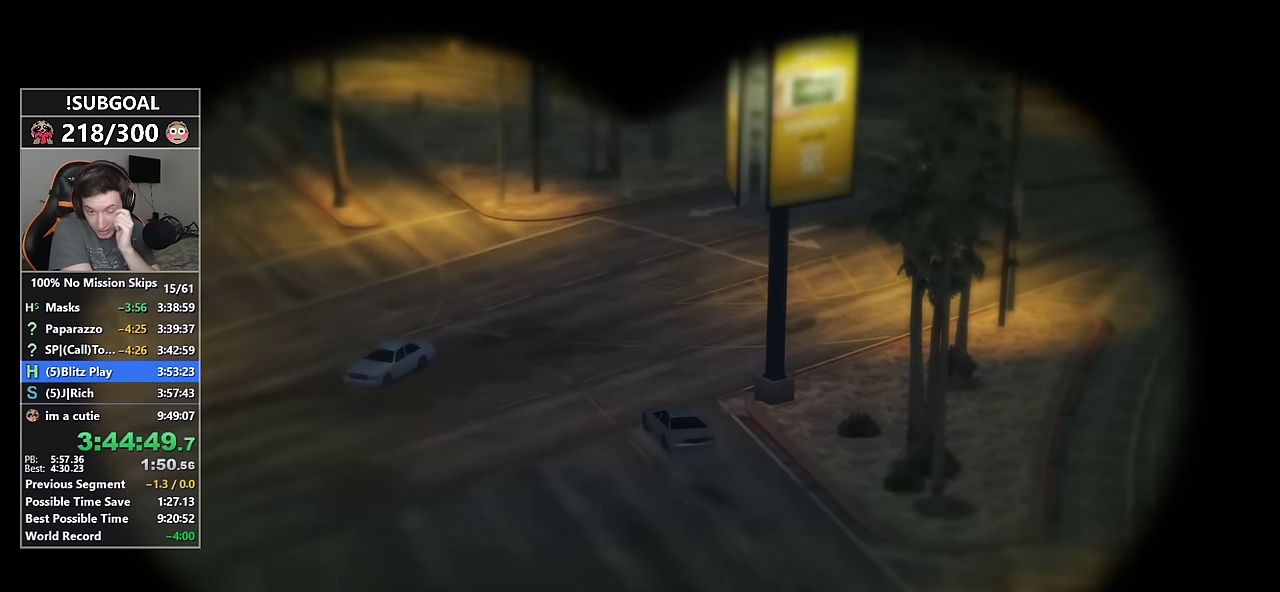
{"keys": [], "mouse": [], "events": [[83, "return", "down"], [183, "return", "up"], [267, "return", "down"], [317, "return", "up"], [400, "return", "down"], [500, "return", "up"]]}
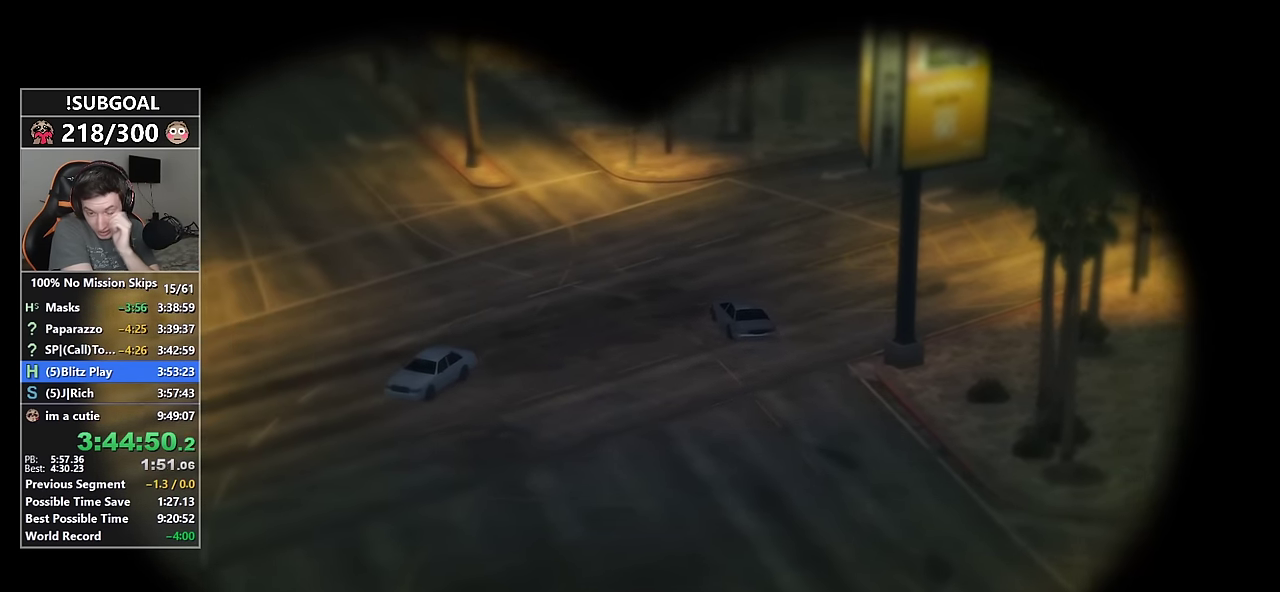
{"keys": ["return"], "mouse": [], "events": [[100, "return", "down"], [150, "return", "up"], [233, "return", "down"], [333, "return", "up"], [433, "return", "down"]]}
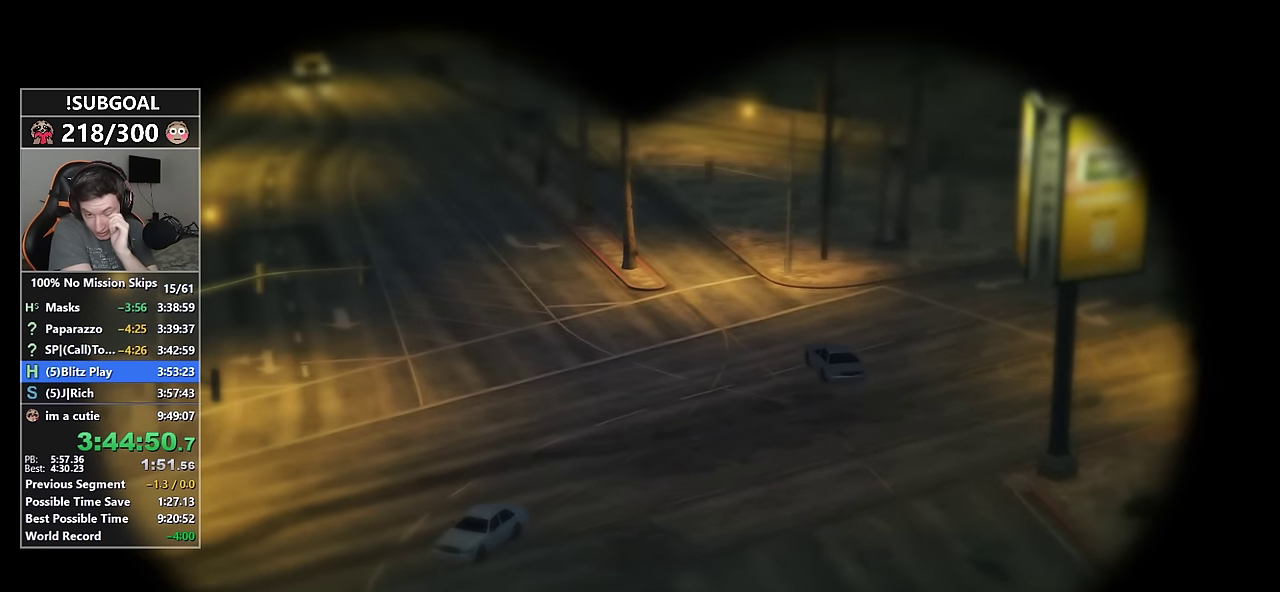
{"keys": [], "mouse": [], "events": [[17, "return", "up"], [67, "return", "down"], [150, "return", "up"], [250, "return", "down"], [350, "return", "up"], [433, "return", "down"], [483, "return", "up"]]}
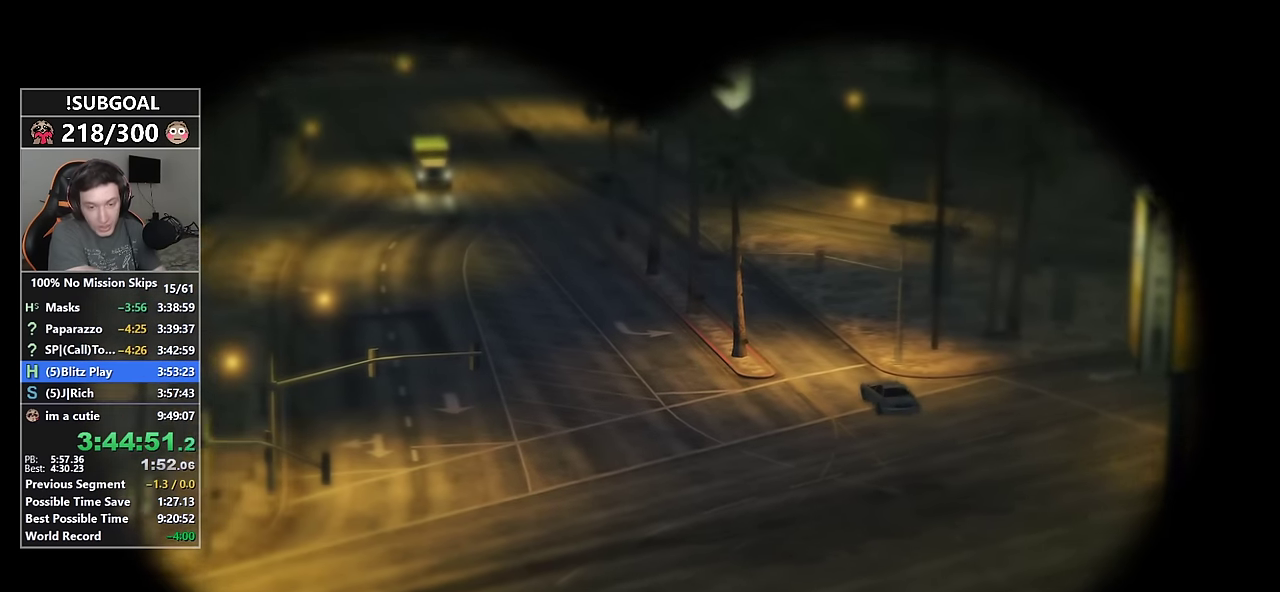
{"keys": [], "mouse": [], "events": [[83, "return", "down"], [183, "return", "up"], [267, "return", "down"], [317, "return", "up"], [450, "return", "down"], [500, "return", "up"]]}
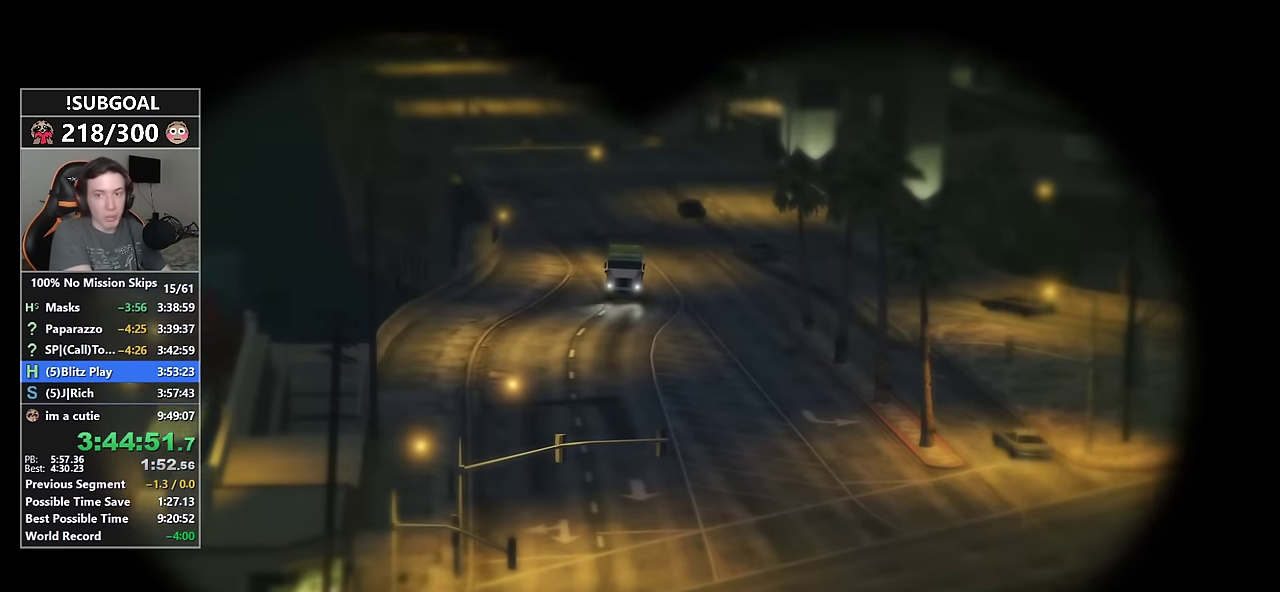
{"keys": ["return", "w"], "mouse": [], "events": [[50, "w", "down"], [100, "return", "down"], [183, "return", "up"], [283, "return", "down"], [383, "return", "up"], [467, "return", "down"]]}
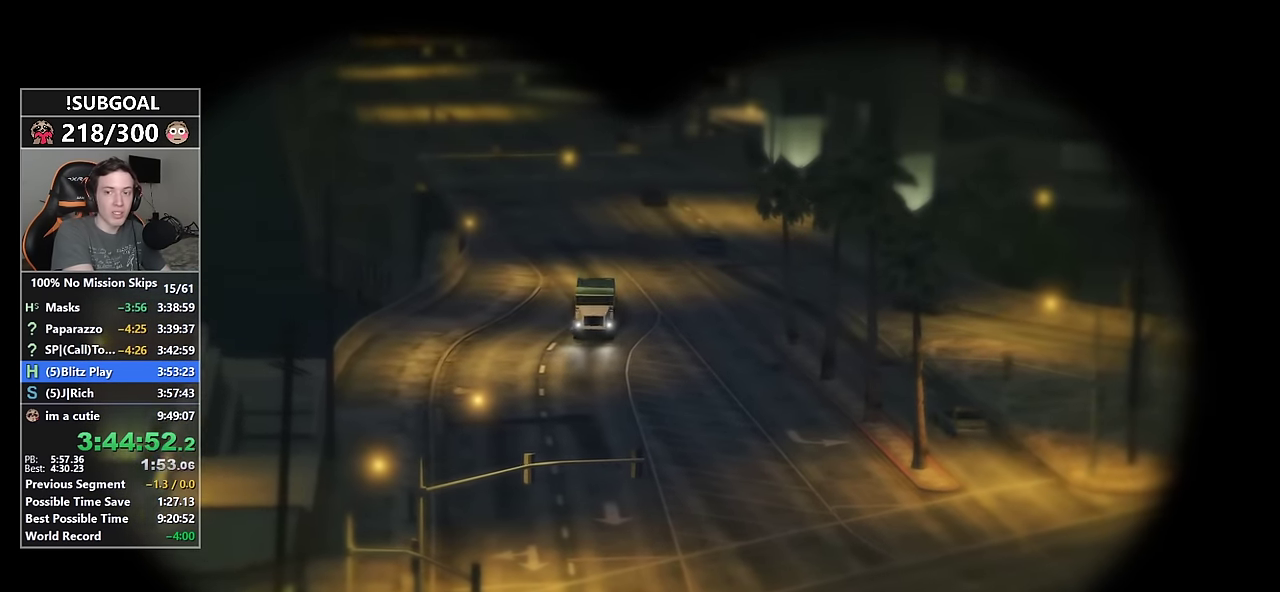
{"keys": ["return", "w"], "mouse": [], "events": [[17, "return", "up"], [117, "return", "down"], [200, "return", "up"], [300, "return", "down"], [350, "return", "up"], [433, "return", "down"]]}
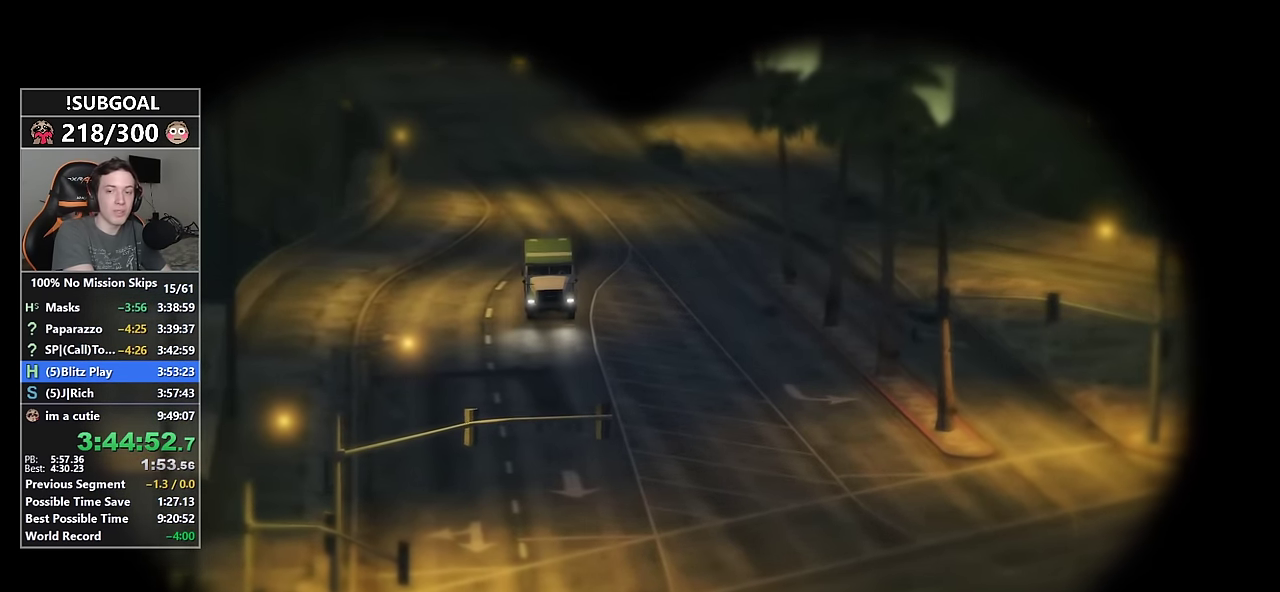
{"keys": ["w"], "mouse": [], "events": [[33, "return", "up"], [133, "return", "down"], [183, "return", "up"], [267, "return", "down"], [317, "return", "up"], [450, "return", "down"], [500, "return", "up"]]}
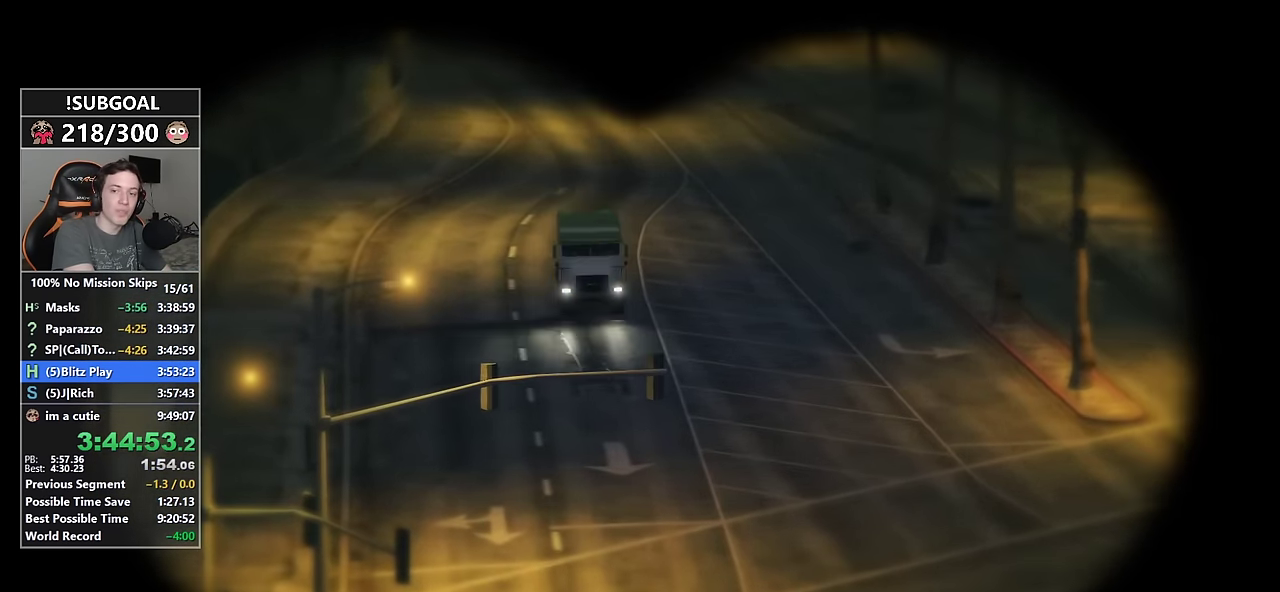
{"keys": ["return", "w"], "mouse": [], "events": [[100, "return", "down"], [150, "return", "up"], [283, "return", "down"], [333, "return", "up"], [433, "return", "down"]]}
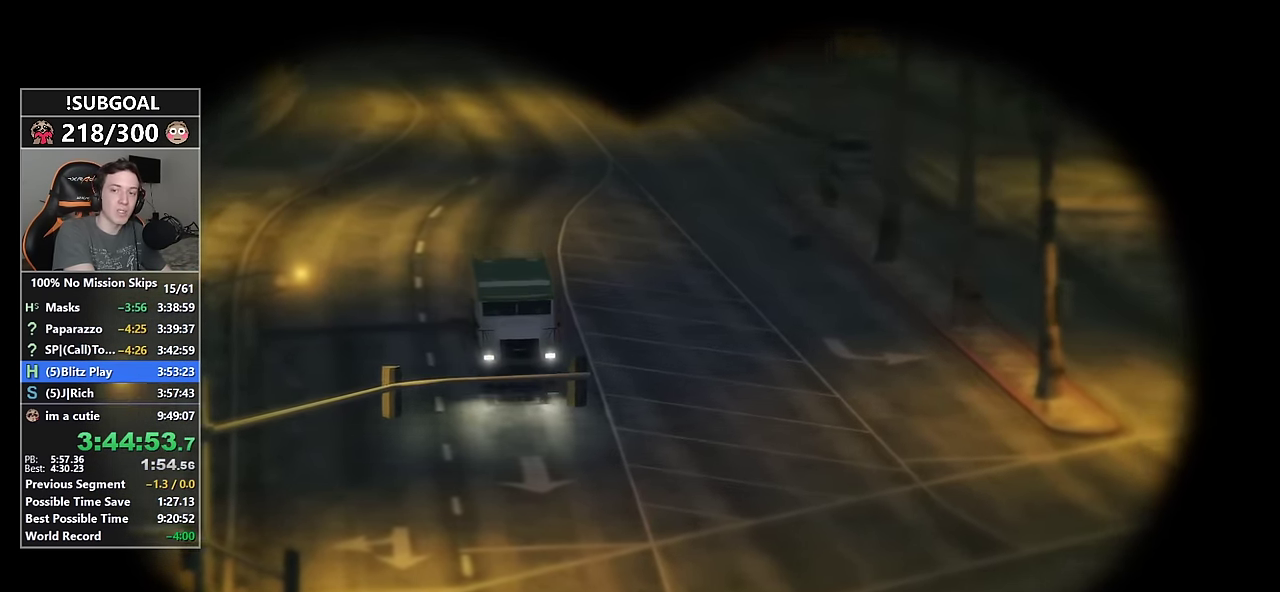
{"keys": ["return", "w"], "mouse": [], "events": [[17, "return", "up"], [117, "return", "down"], [150, "return", "up"], [300, "return", "down"], [350, "return", "up"], [434, "return", "down"]]}
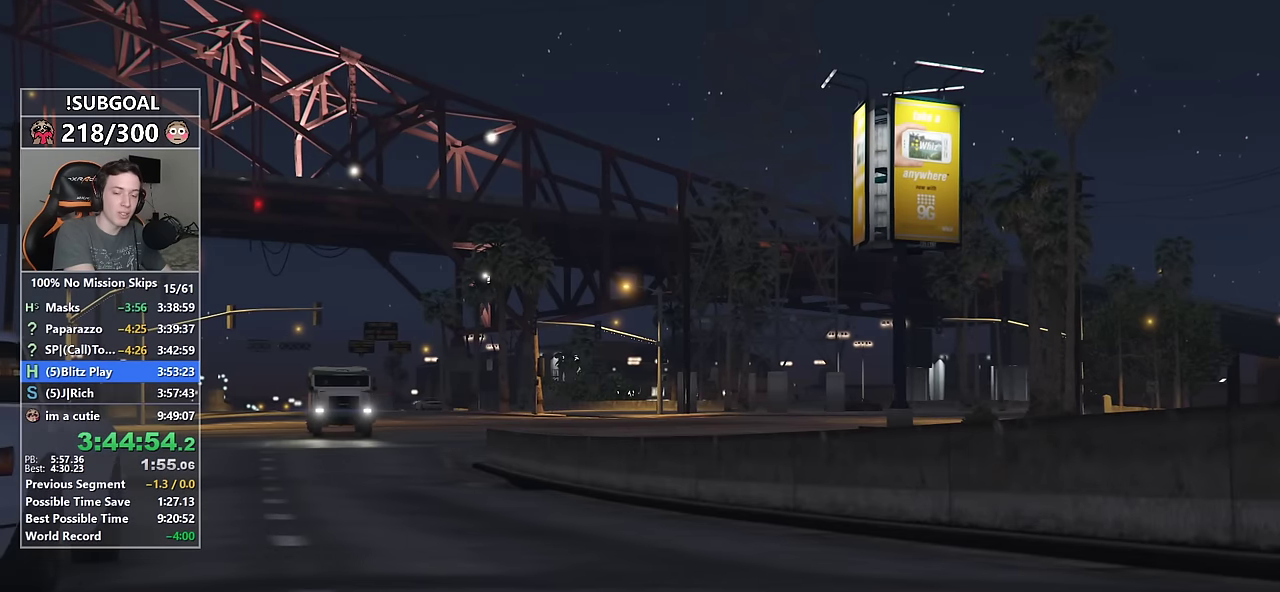
{"keys": ["return", "w"], "mouse": [], "events": [[34, "return", "up"], [134, "return", "down"], [184, "return", "up"], [317, "return", "down"], [367, "return", "up"], [450, "return", "down"]]}
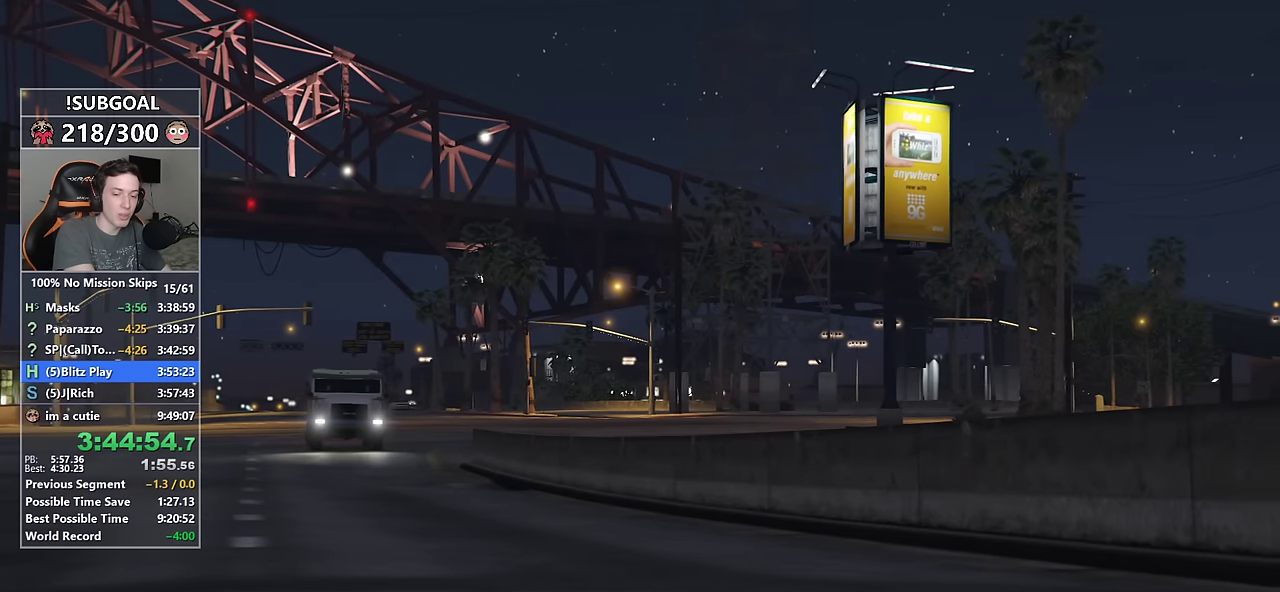
{"keys": ["return", "w"], "mouse": [], "events": [[50, "return", "up"], [150, "return", "down"], [184, "return", "up"], [284, "return", "down"], [384, "return", "up"], [467, "return", "down"]]}
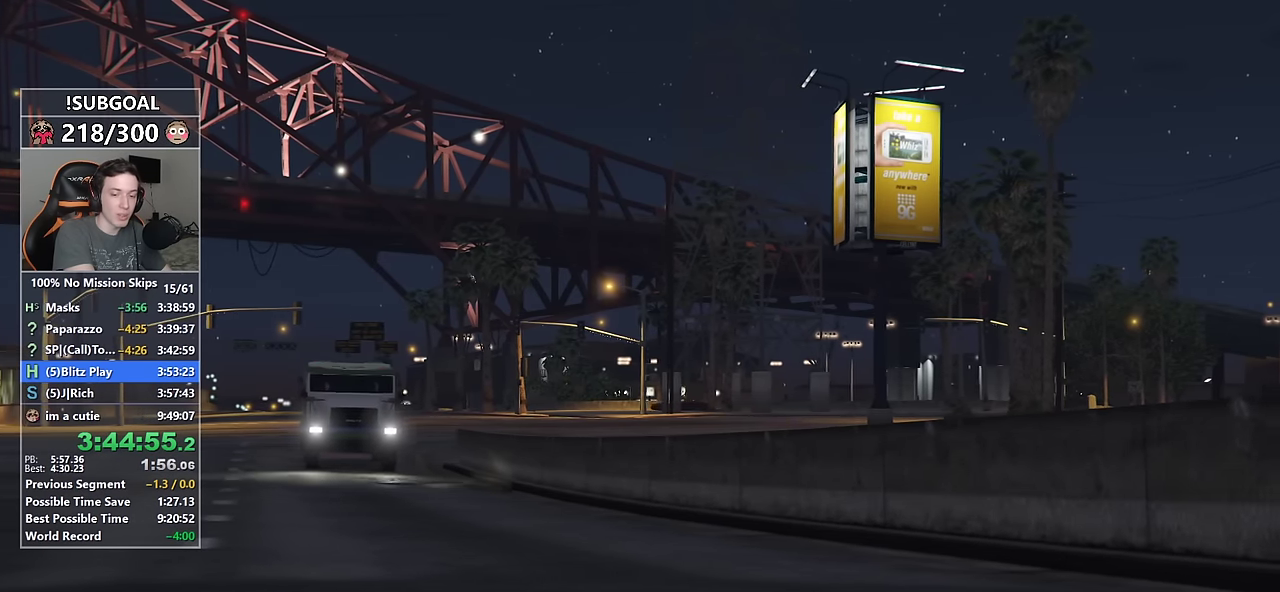
{"keys": ["return", "w"], "mouse": [], "events": [[67, "return", "up"], [150, "return", "down"], [200, "return", "up"], [300, "return", "down"], [400, "return", "up"], [484, "return", "down"]]}
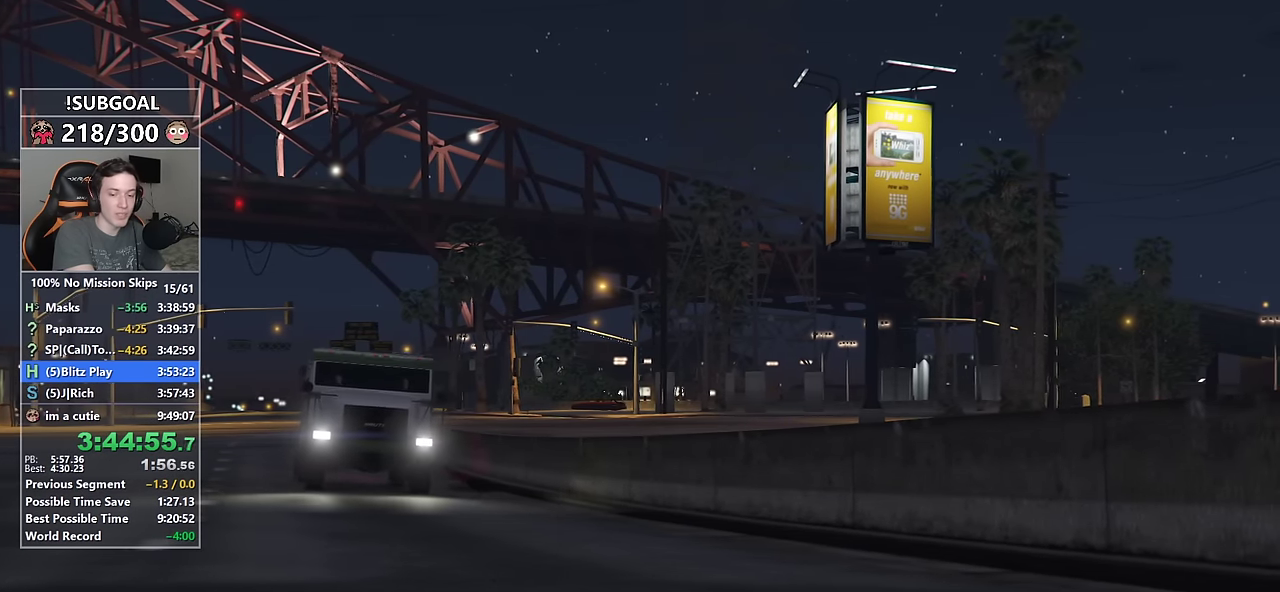
{"keys": ["return", "w"], "mouse": [], "events": [[34, "return", "up"], [184, "return", "down"], [217, "return", "up"], [317, "return", "down"], [367, "return", "up"], [500, "return", "down"]]}
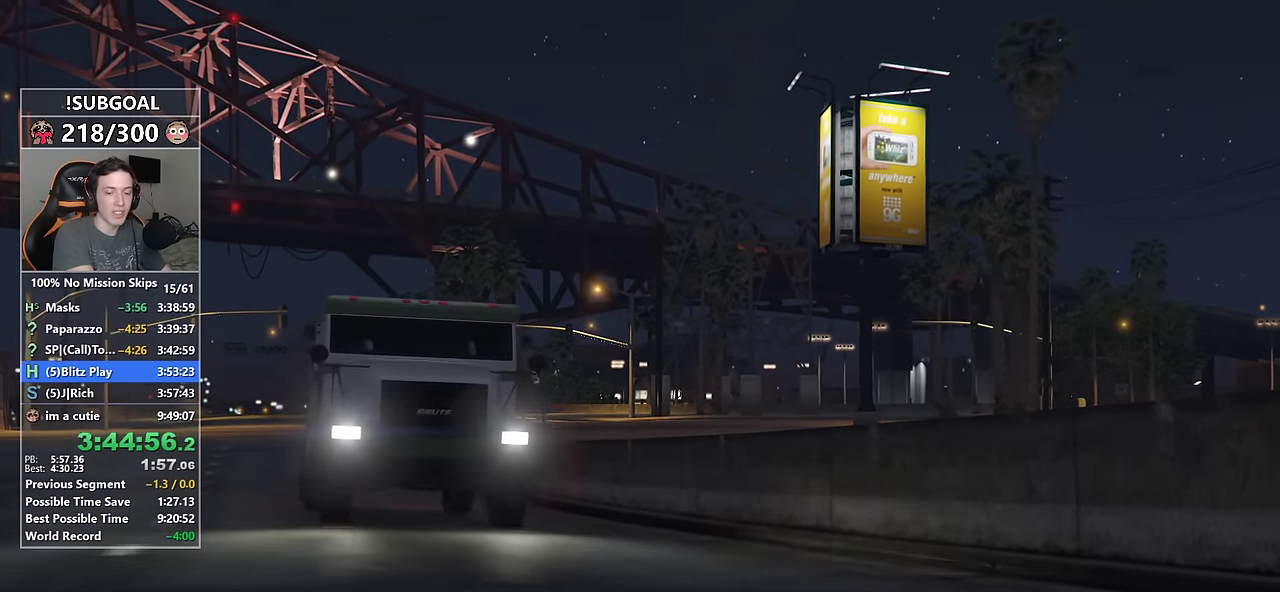
{"keys": ["return", "w"], "mouse": [], "events": [[50, "return", "up"], [150, "return", "down"], [234, "return", "up"], [334, "return", "down"], [384, "return", "up"], [467, "return", "down"]]}
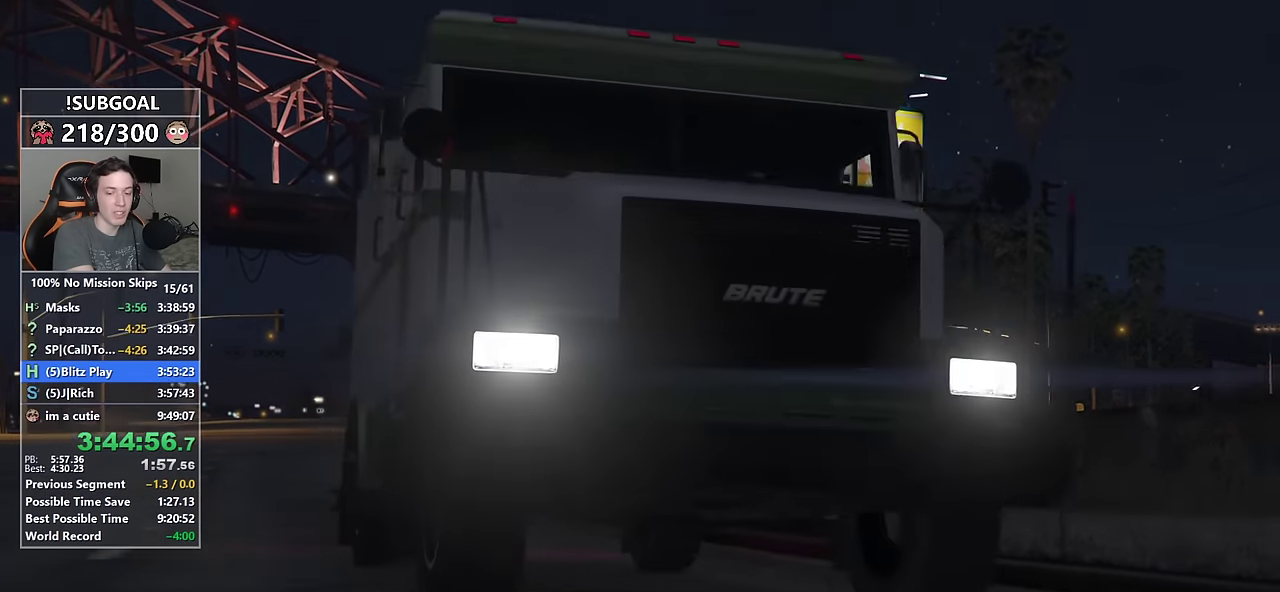
{"keys": ["w"], "mouse": [], "events": [[67, "return", "up"], [150, "return", "down"], [250, "return", "up"], [350, "return", "down"], [450, "return", "up"]]}
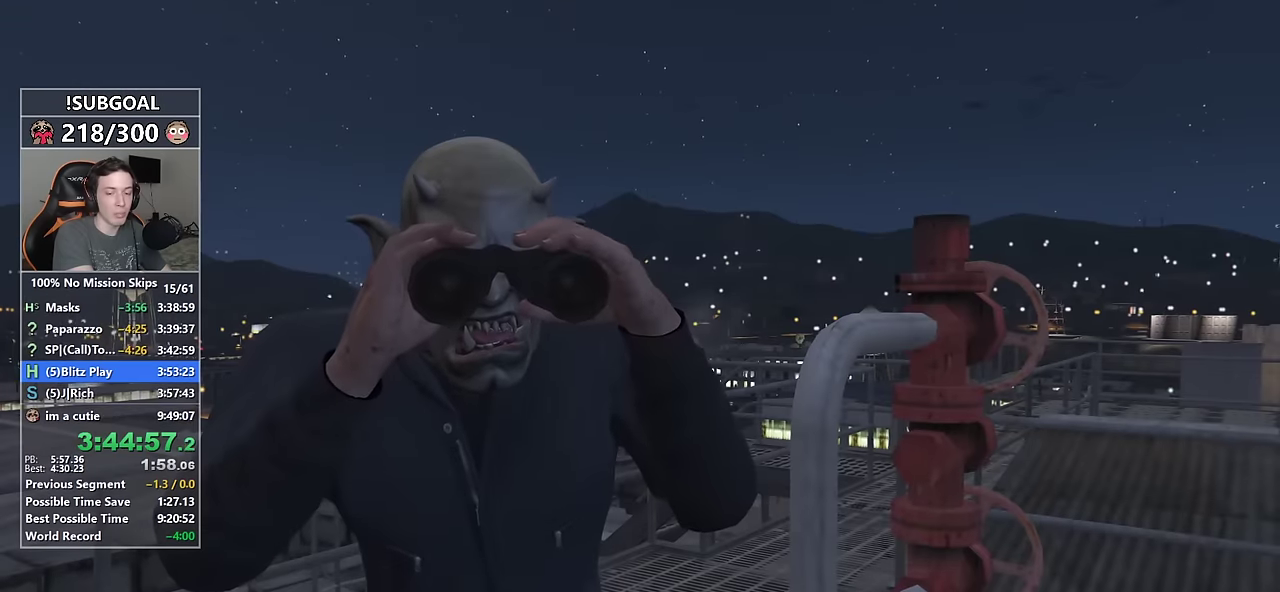
{"keys": ["return", "w"], "mouse": [], "events": [[33, "return", "down"], [133, "return", "up"], [217, "return", "down"], [267, "return", "up"], [450, "return", "down"]]}
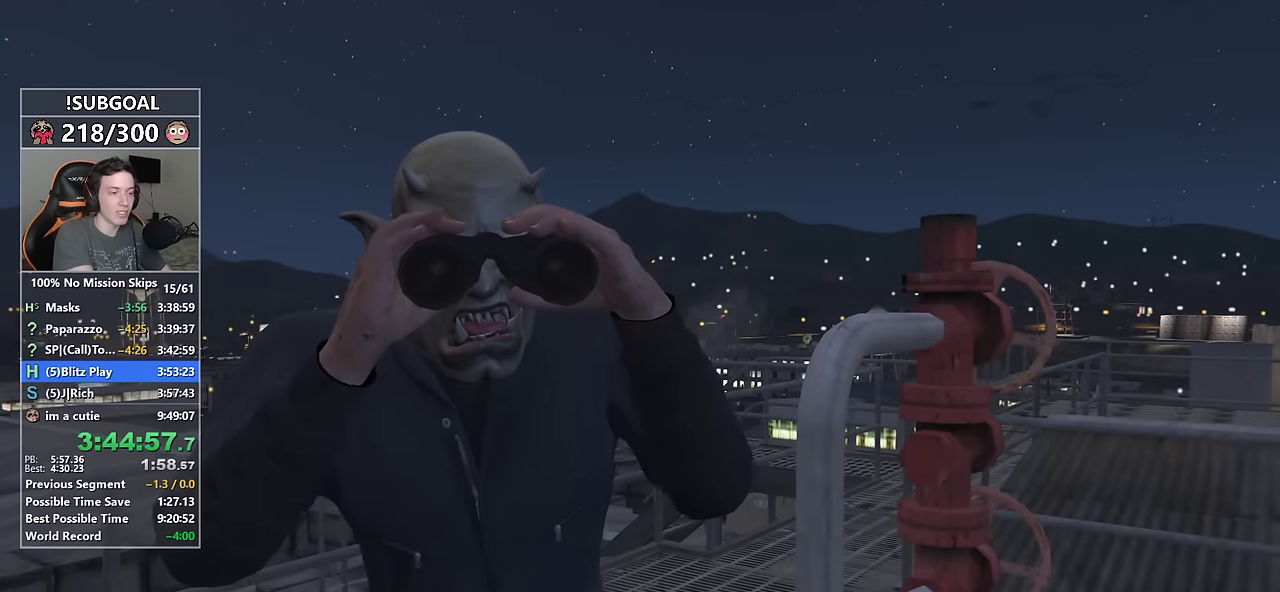
{"keys": ["w"], "mouse": [], "events": [[50, "return", "up"], [133, "return", "down"], [183, "return", "up"], [333, "return", "down"], [383, "return", "up"]]}
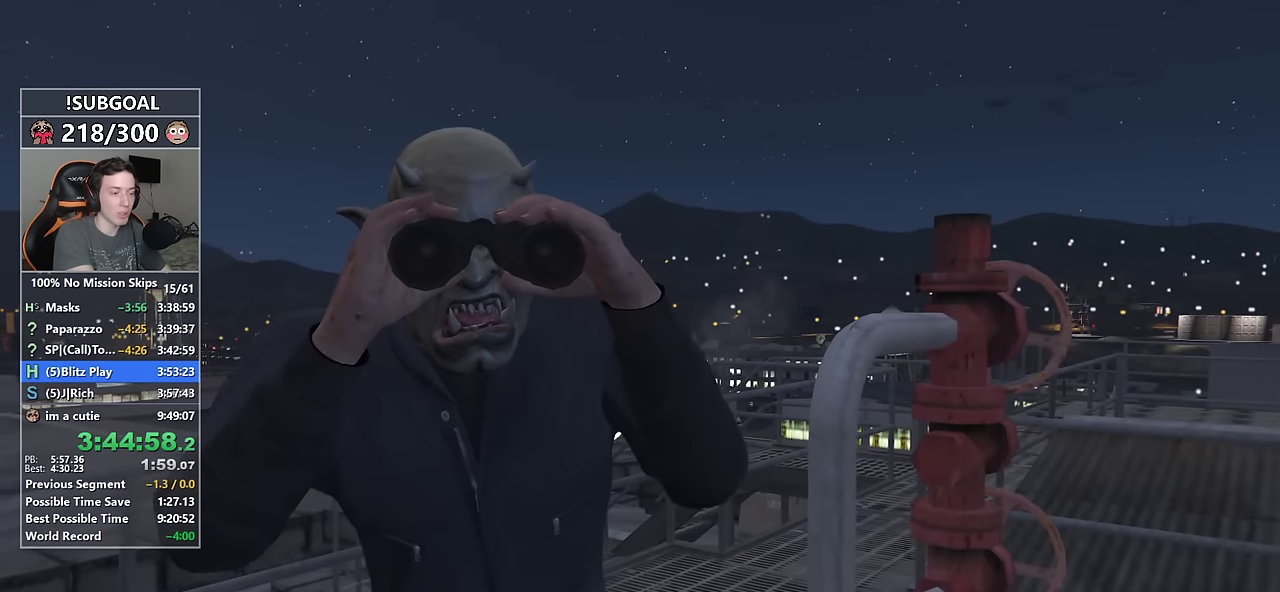
{"keys": ["w"], "mouse": [], "events": [[67, "return", "down"], [117, "return", "up"], [250, "return", "down"], [300, "return", "up"], [450, "return", "down"], [483, "return", "up"]]}
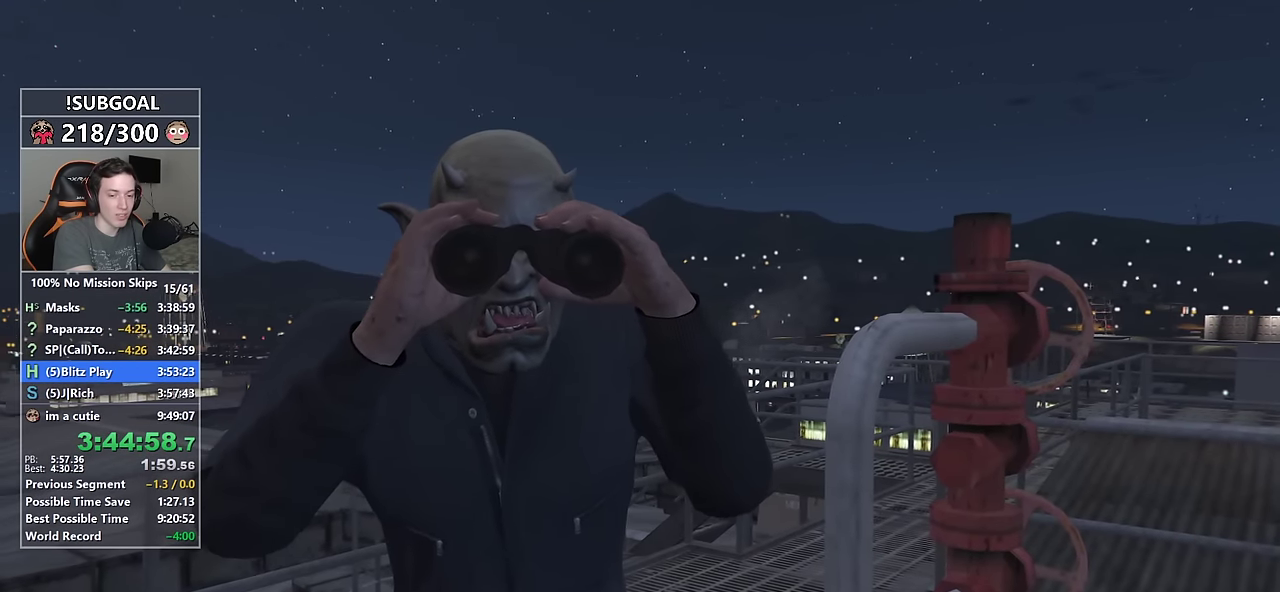
{"keys": ["return", "w"], "mouse": [], "events": [[133, "return", "down"], [167, "return", "up"], [317, "return", "down"], [367, "return", "up"], [450, "return", "down"]]}
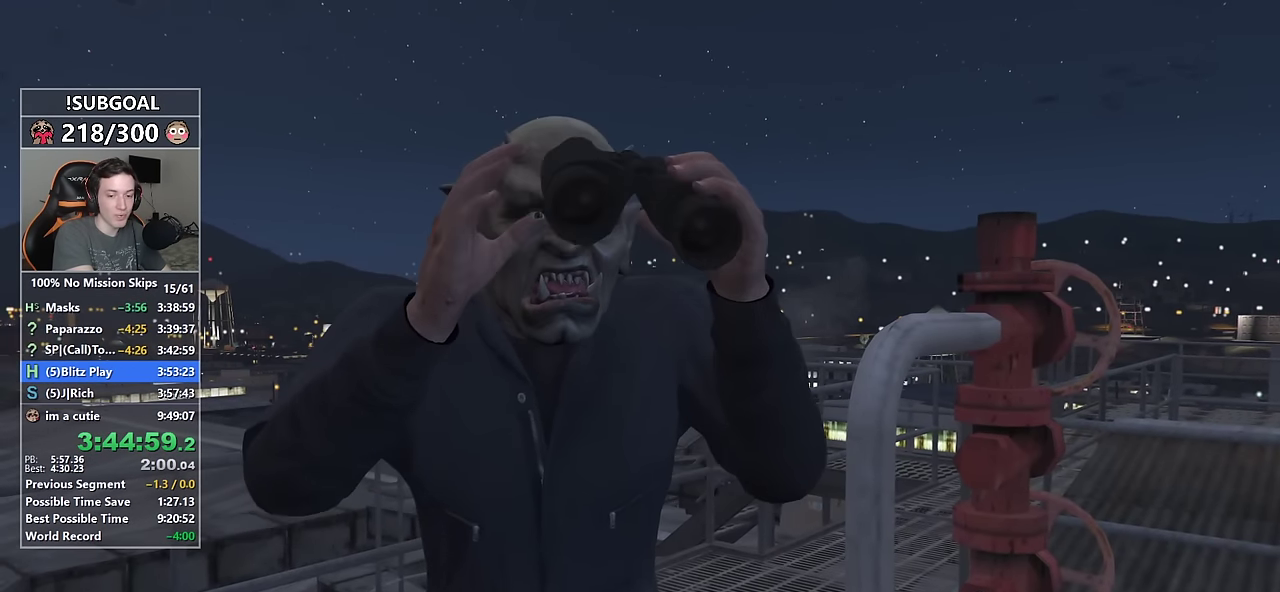
{"keys": ["return", "w"], "mouse": [], "events": [[50, "return", "up"], [150, "return", "down"], [183, "return", "up"], [333, "return", "down"], [383, "return", "up"], [467, "return", "down"]]}
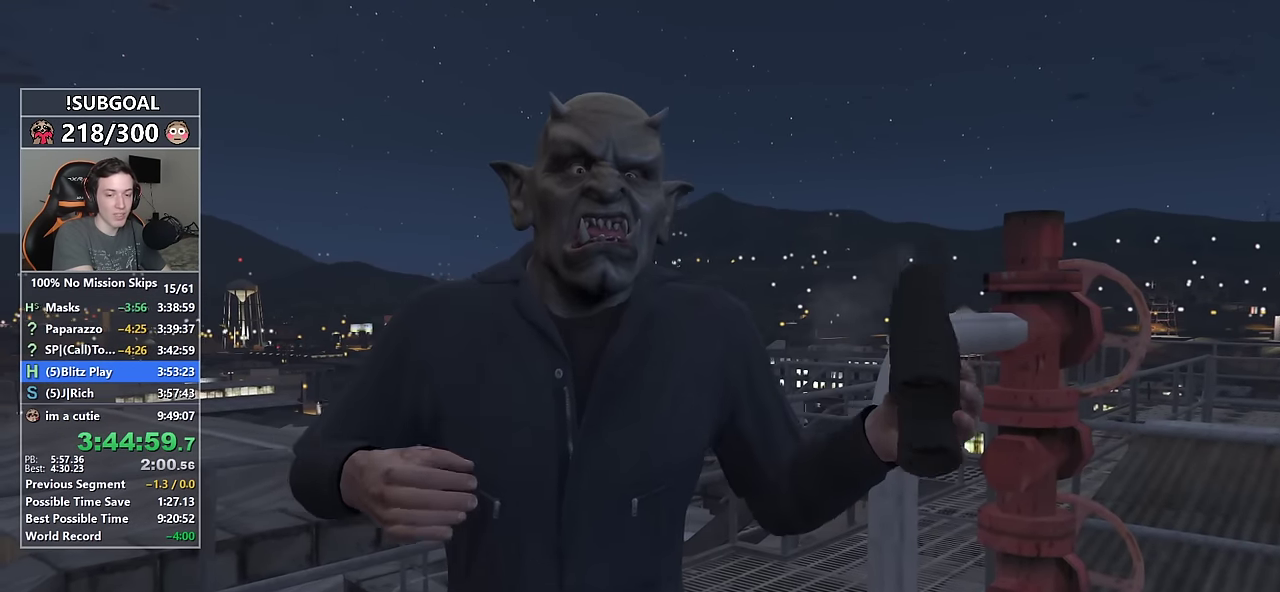
{"keys": ["return", "w"], "mouse": [], "events": [[67, "return", "up"], [167, "return", "down"], [250, "return", "up"], [350, "return", "down"], [383, "return", "up"], [483, "return", "down"]]}
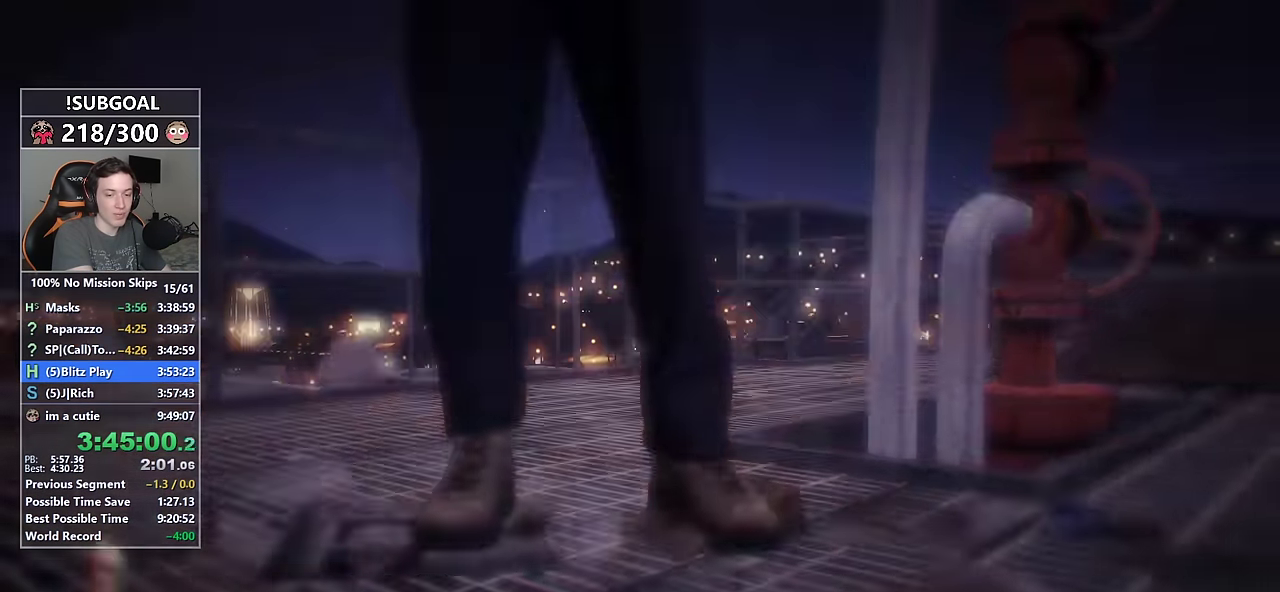
{"keys": ["return", "w"], "mouse": [], "events": [[83, "return", "up"], [167, "return", "down"], [217, "return", "up"], [367, "return", "down"], [417, "return", "up"], [500, "return", "down"]]}
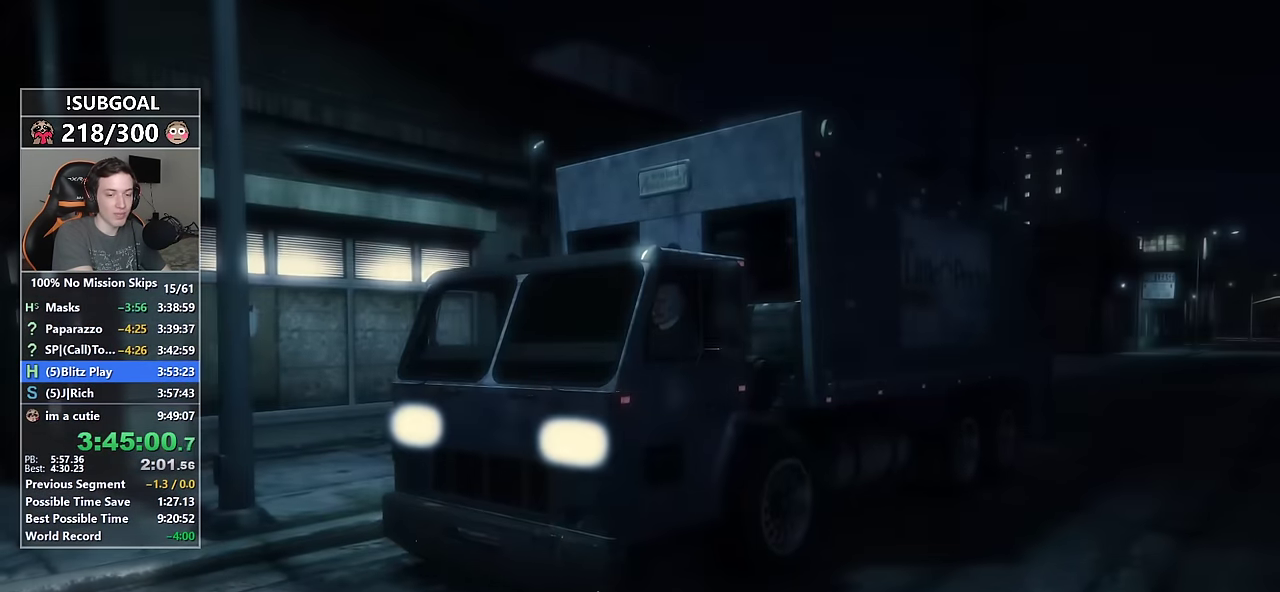
{"keys": ["w"], "mouse": [], "events": [[100, "return", "up"], [183, "return", "down"], [283, "return", "up"], [383, "return", "down"], [433, "return", "up"]]}
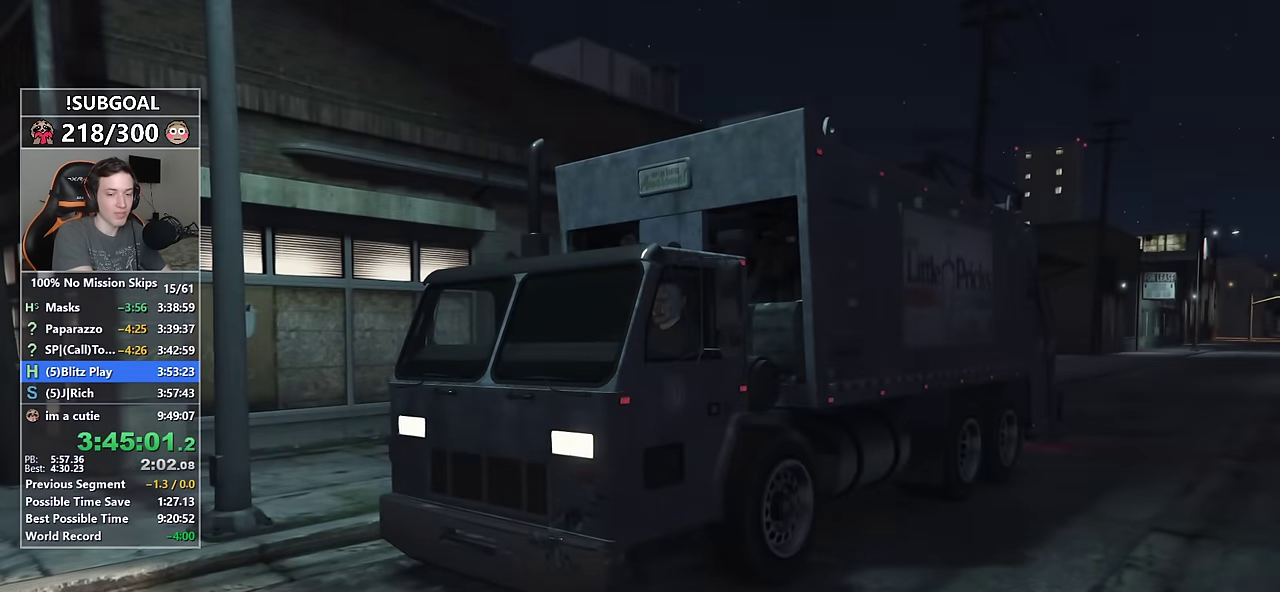
{"keys": ["w"], "mouse": [], "events": [[17, "return", "down"], [117, "return", "up"], [200, "return", "down"], [250, "return", "up"], [350, "return", "down"], [433, "return", "up"]]}
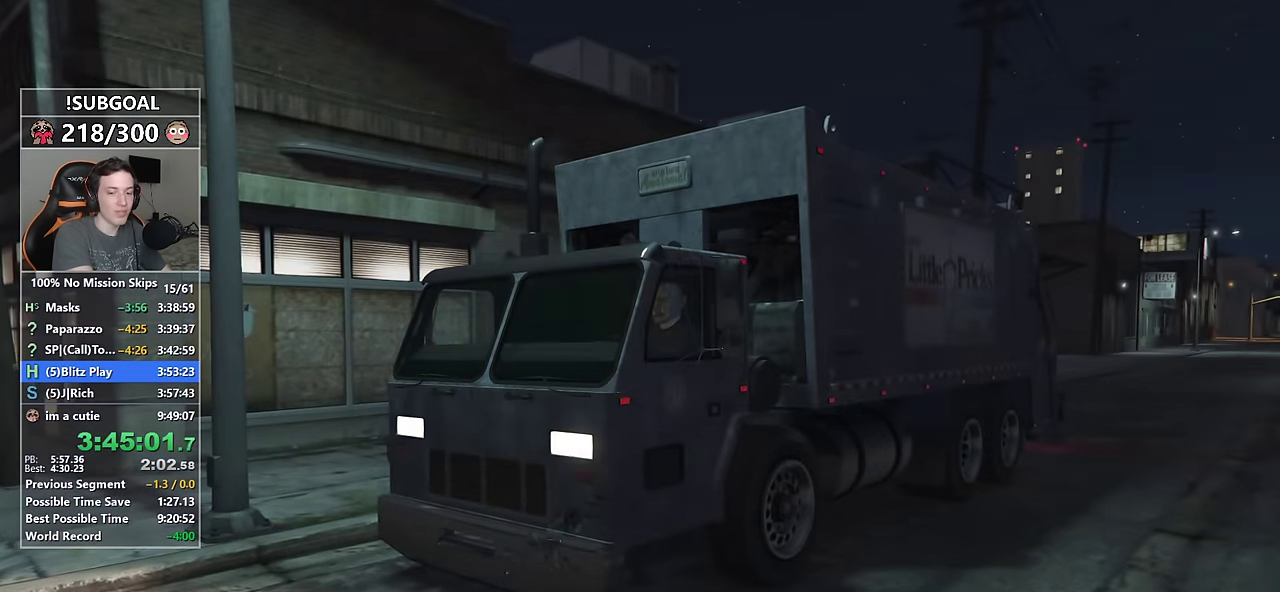
{"keys": ["return", "w"], "mouse": [], "events": [[33, "return", "down"], [83, "return", "up"], [167, "return", "down"], [217, "return", "up"], [367, "return", "down"], [400, "return", "up"], [500, "return", "down"]]}
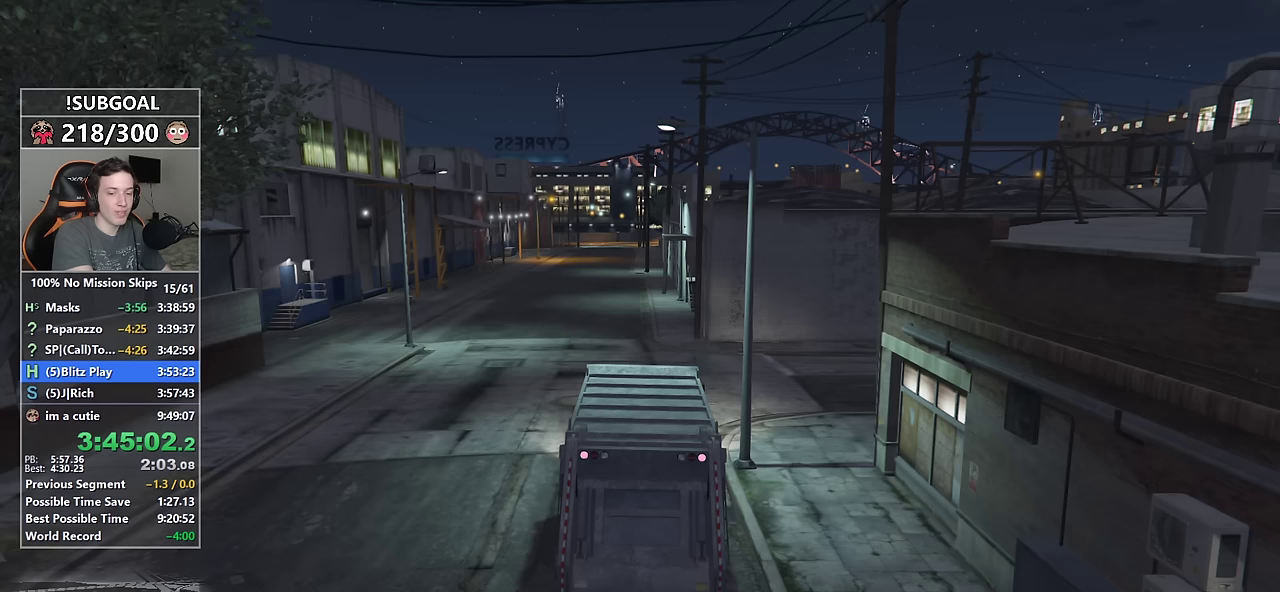
{"keys": ["w"], "mouse": [], "events": [[100, "return", "up"], [183, "return", "down"], [283, "return", "up"], [383, "return", "down"], [417, "return", "up"]]}
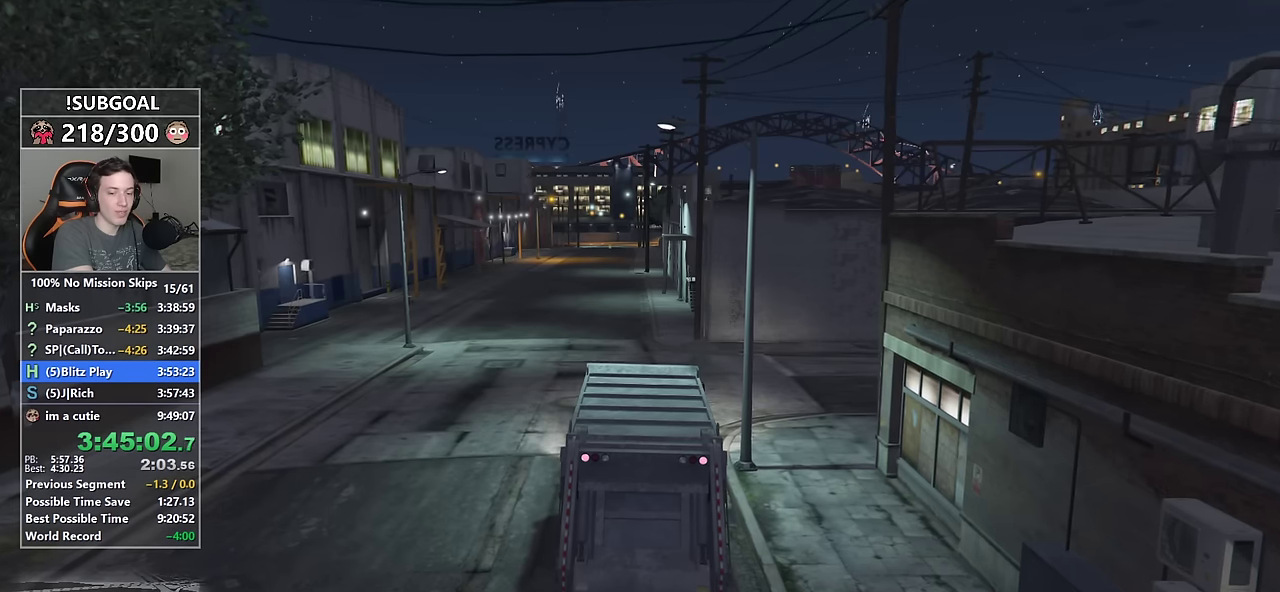
{"keys": ["w"], "mouse": [], "events": []}